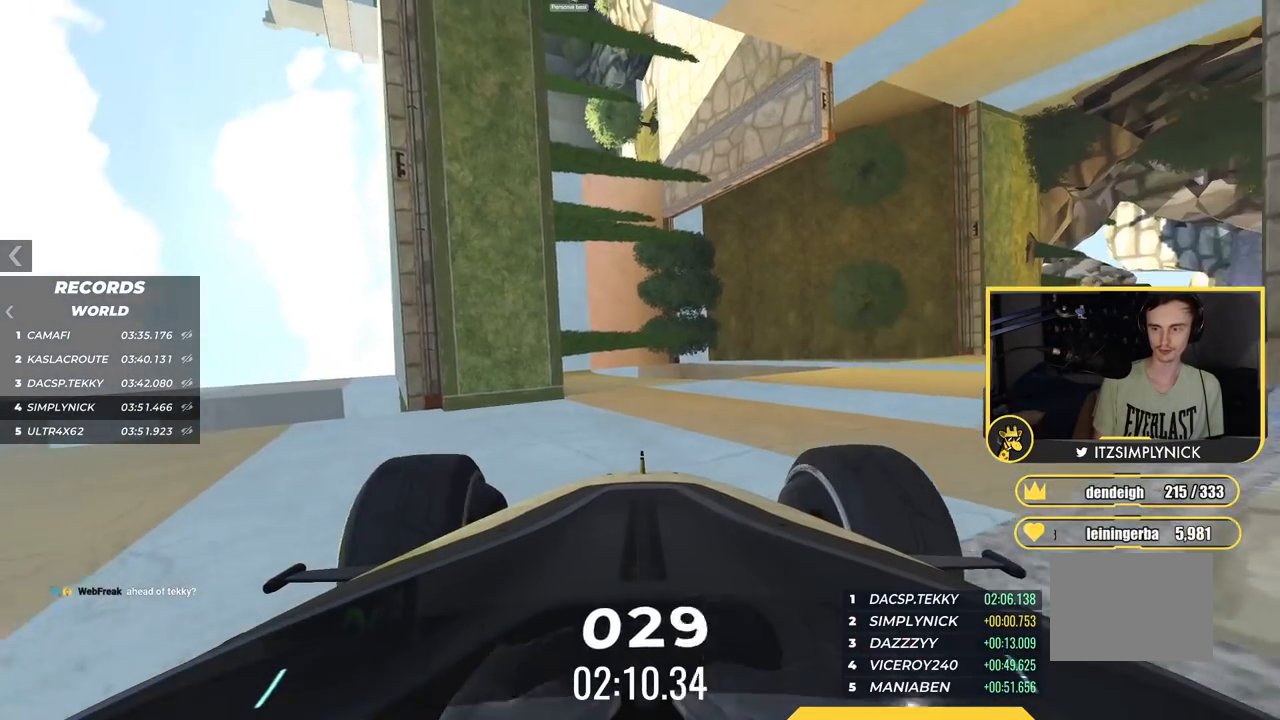
Gameplay with keyboard; each line is a JSON object with the keys held at the frame after it. "events" lists presses ("down") and releases ("up") of "down", "left", "right" and "up" between this image and that frame as [ms after this image, input, new state], when the widget could be followed in between. No other keys are recorded. Mouse input is not recorded.
{"keys": ["up"], "events": [[17, "up", "up"], [33, "left", "down"], [183, "left", "up"], [467, "up", "down"]]}
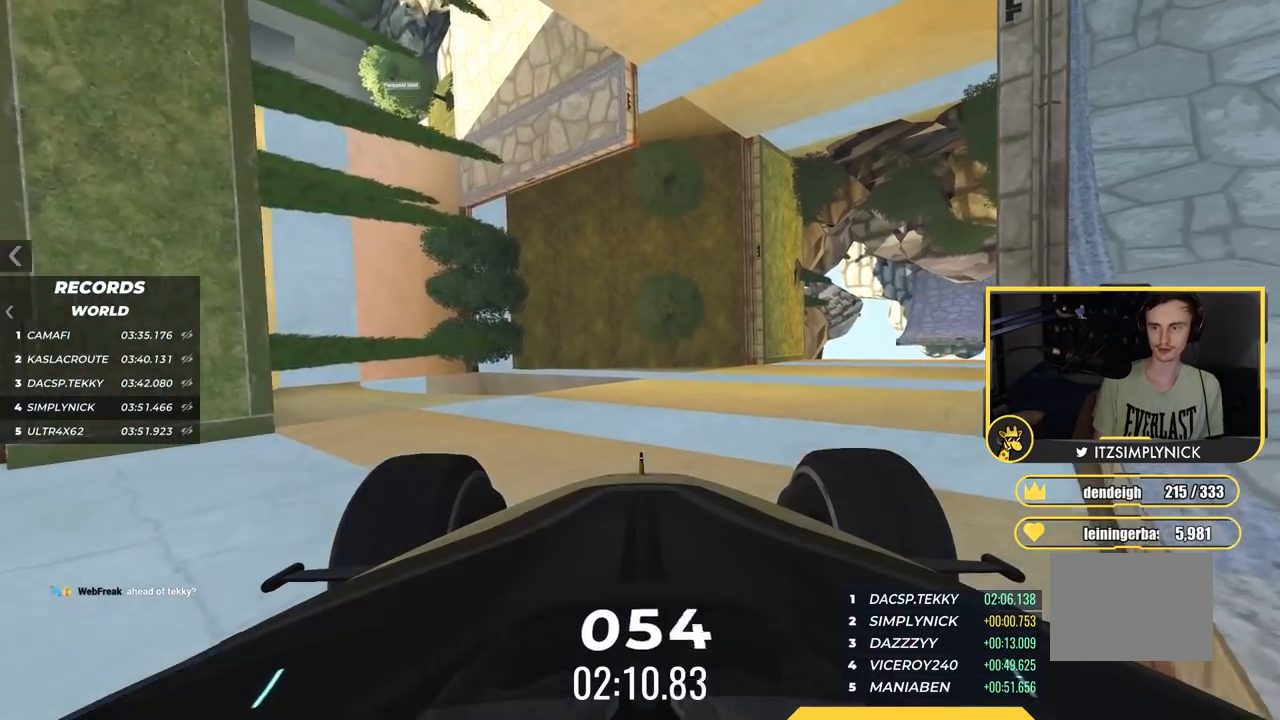
{"keys": ["up"], "events": [[17, "left", "down"], [251, "left", "up"]]}
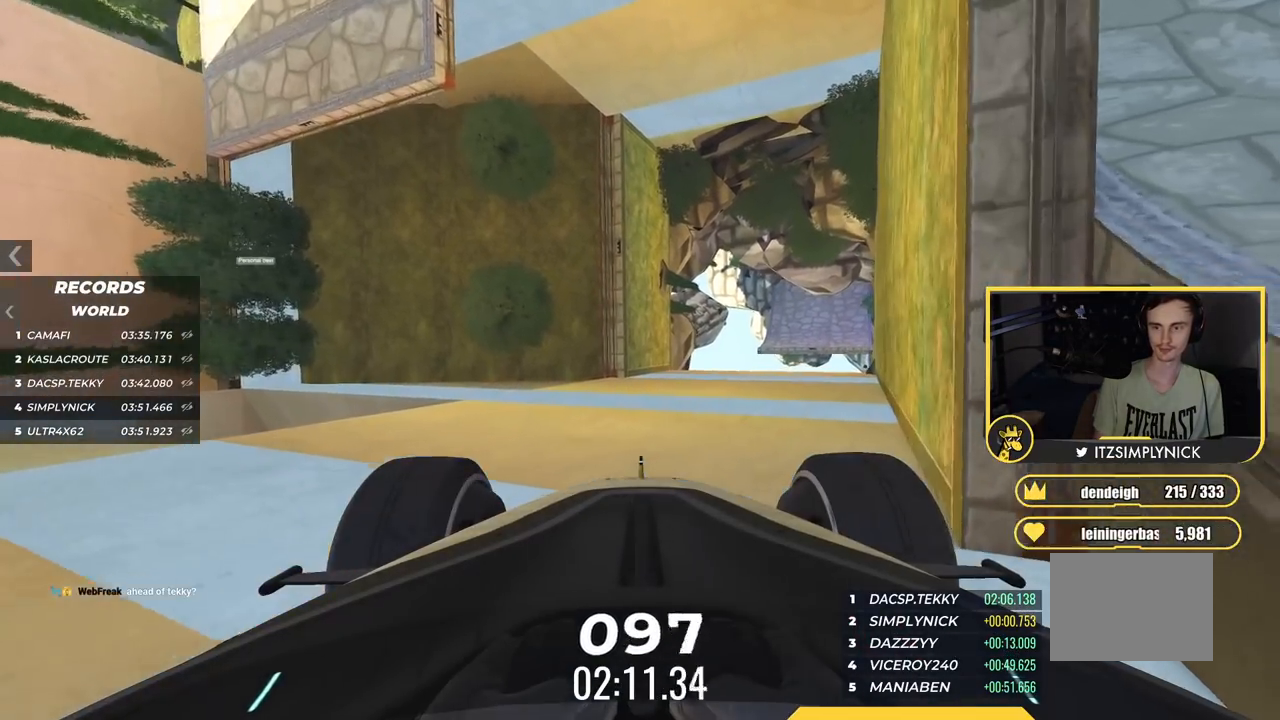
{"keys": ["left", "up"], "events": [[100, "left", "down"]]}
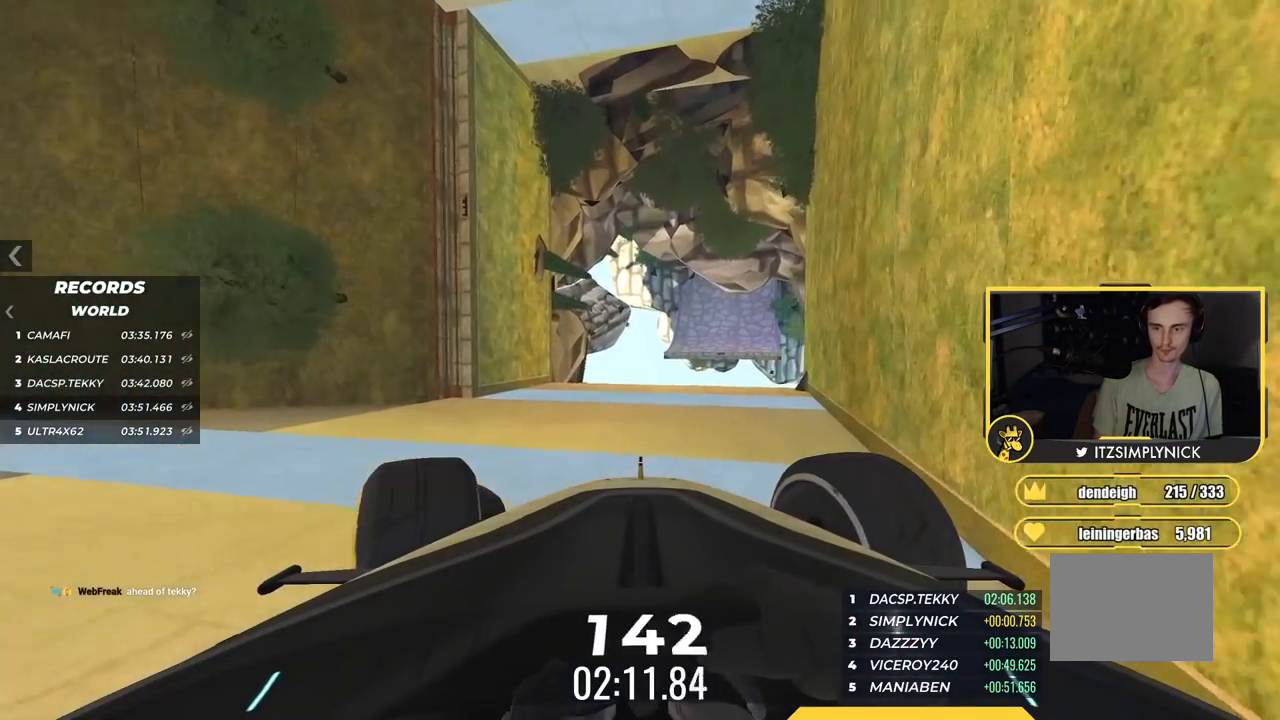
{"keys": ["left", "up"], "events": []}
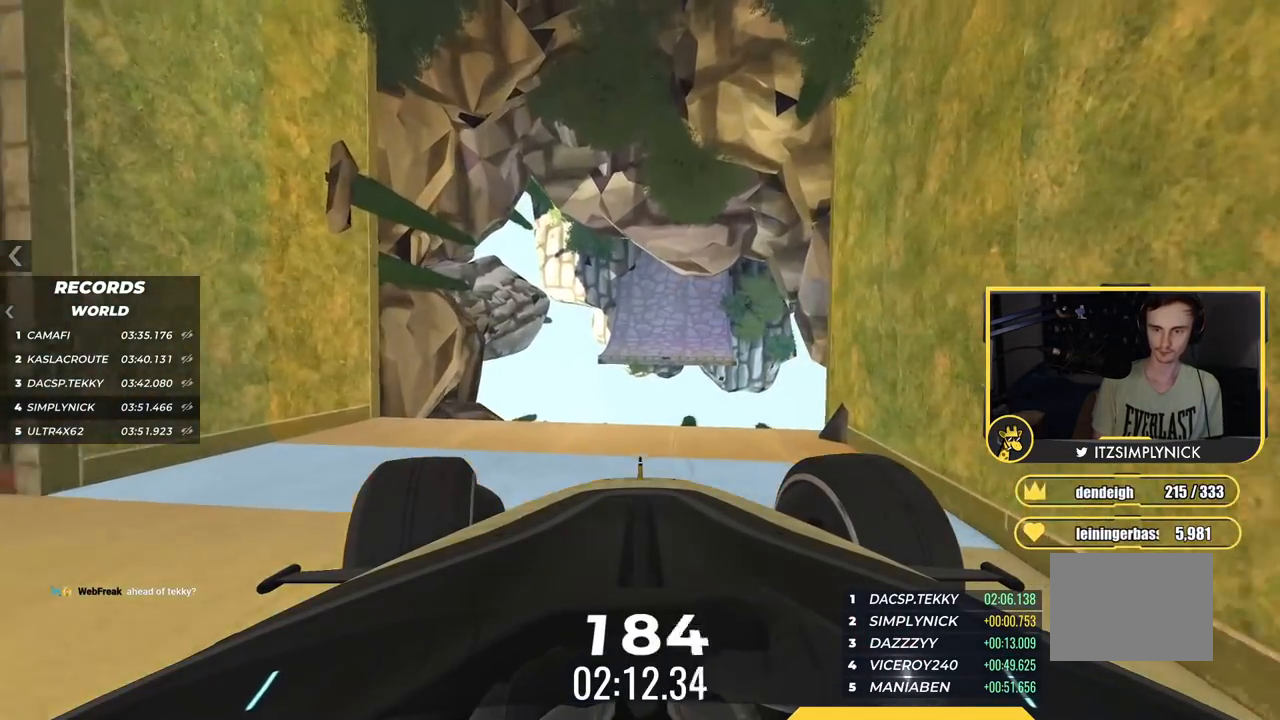
{"keys": ["left", "up"], "events": []}
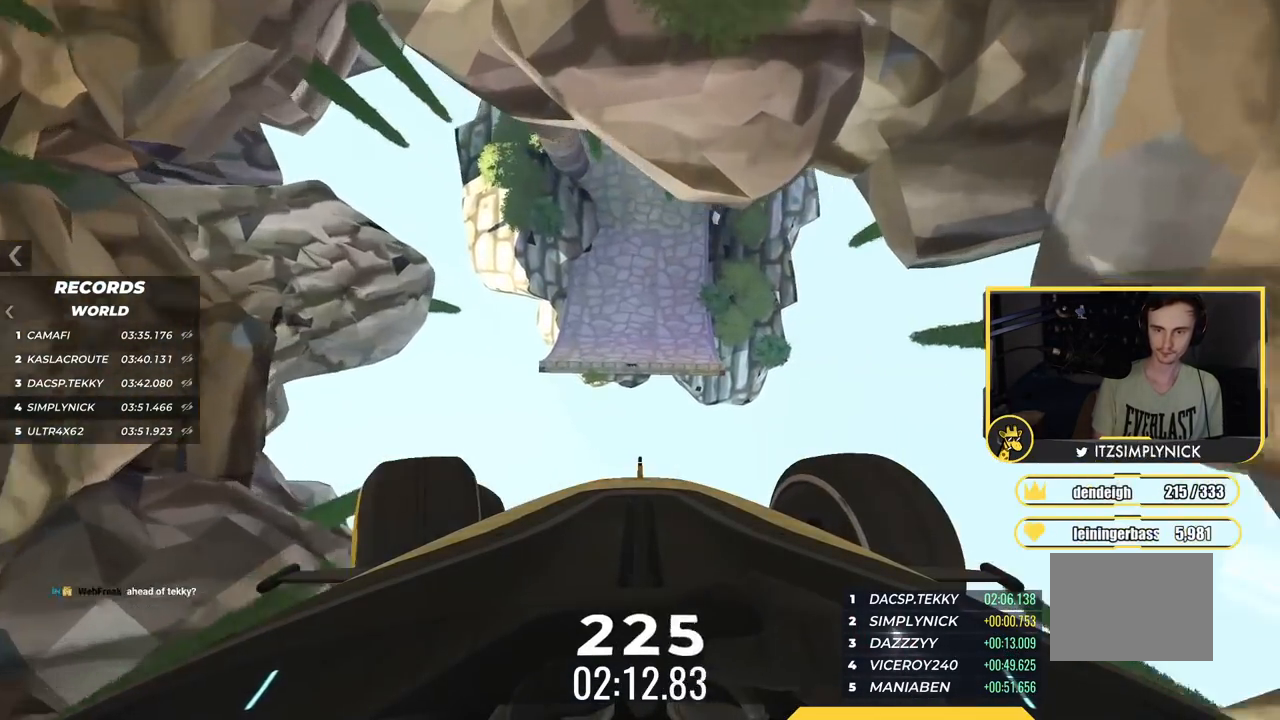
{"keys": ["left", "up"], "events": []}
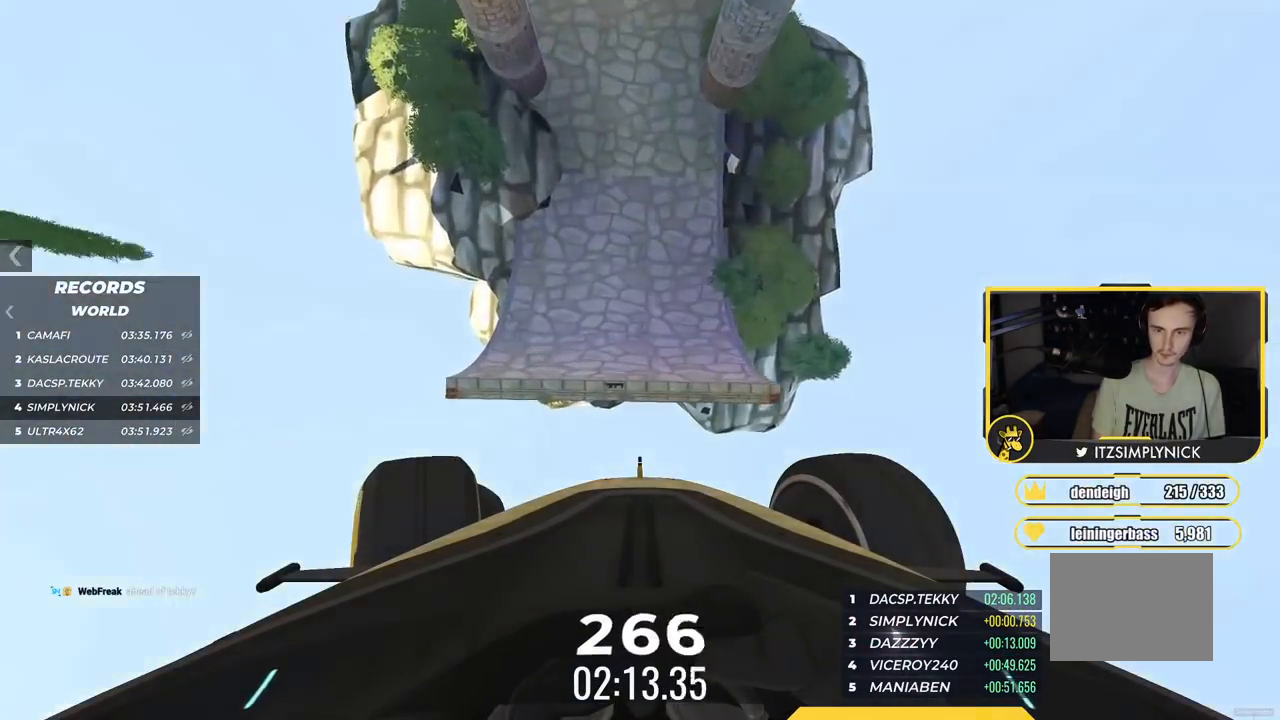
{"keys": ["left", "up"], "events": []}
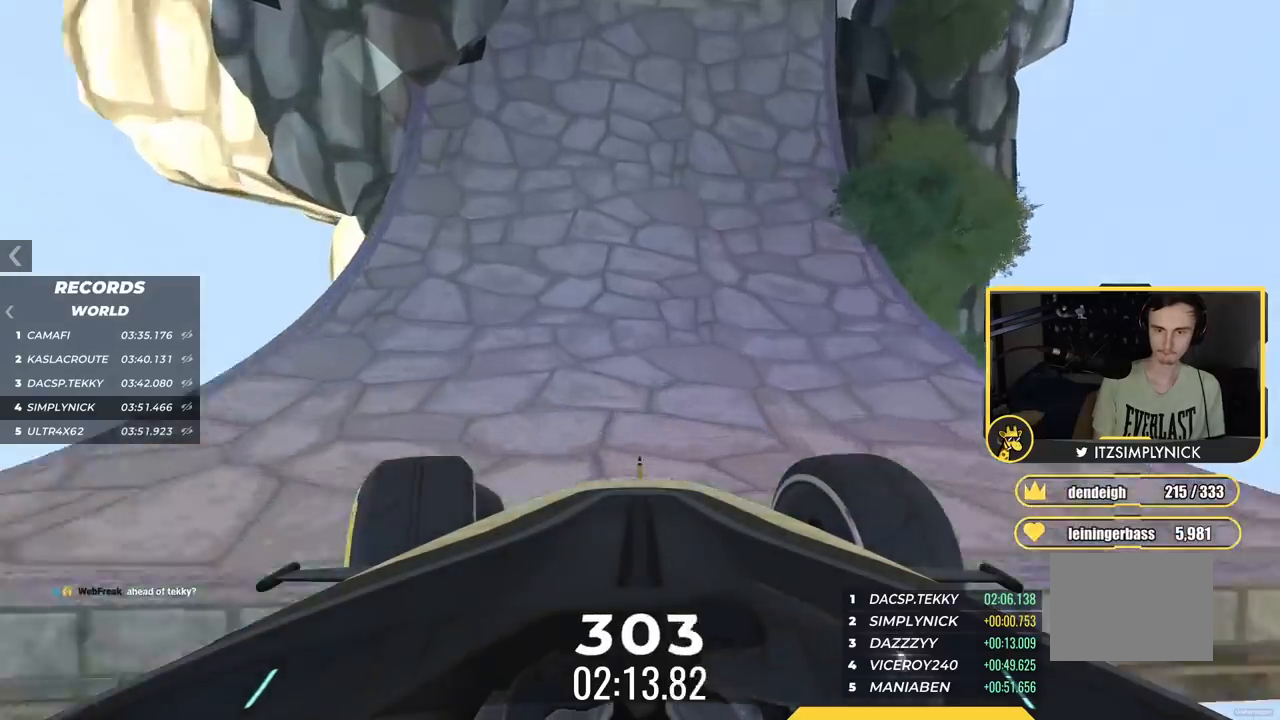
{"keys": ["up"], "events": [[67, "left", "up"], [184, "left", "down"], [267, "left", "up"]]}
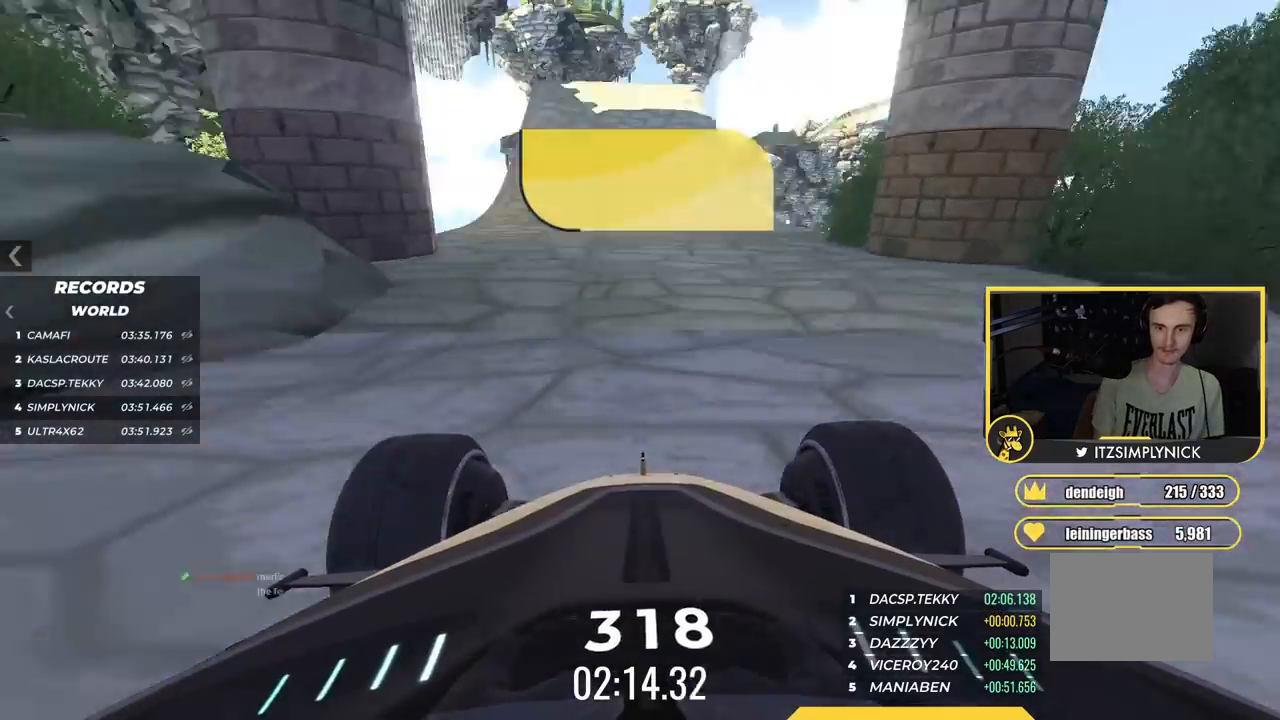
{"keys": ["up"], "events": [[134, "left", "down"], [184, "left", "up"]]}
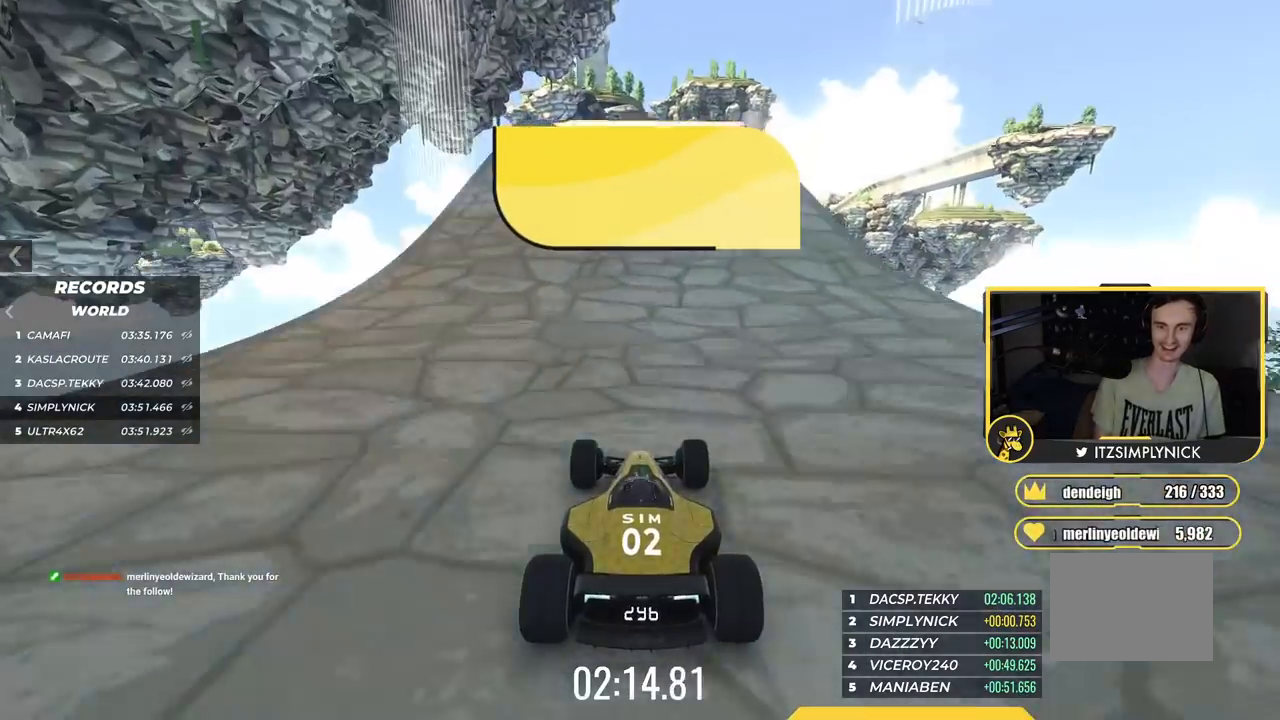
{"keys": ["up"], "events": [[117, "right", "down"], [167, "right", "up"]]}
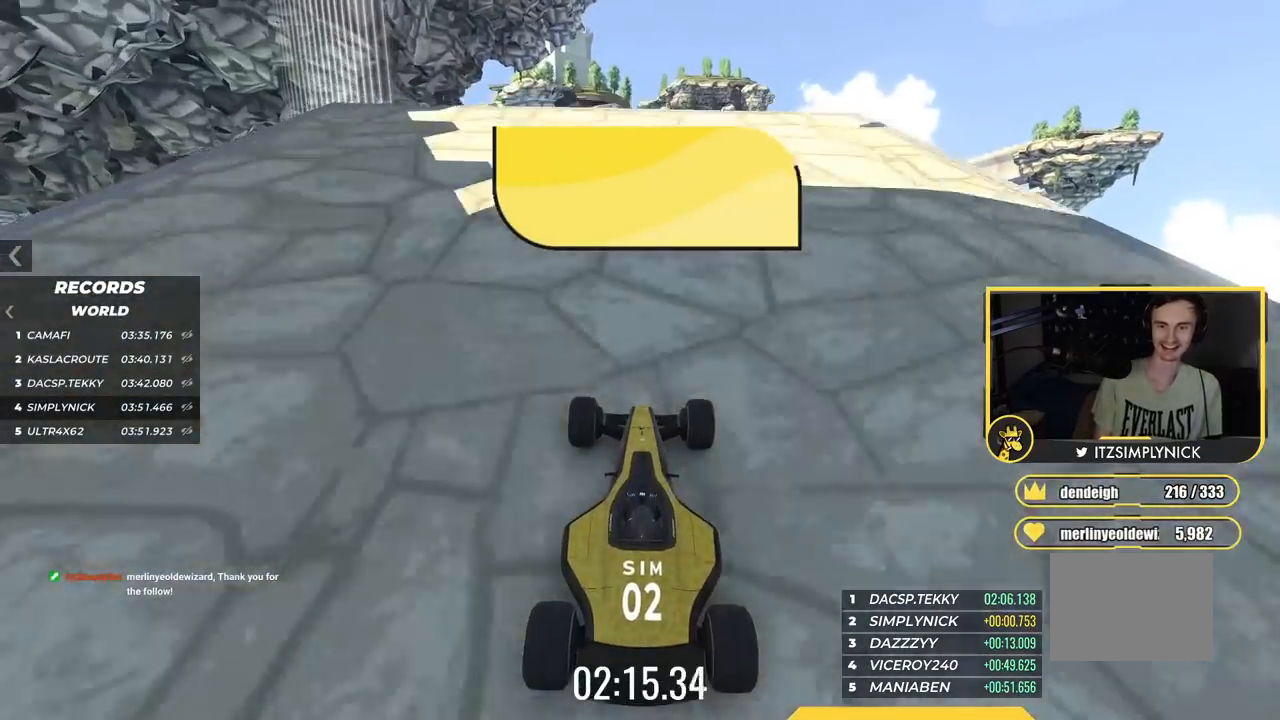
{"keys": ["up"], "events": [[134, "right", "down"], [184, "right", "up"]]}
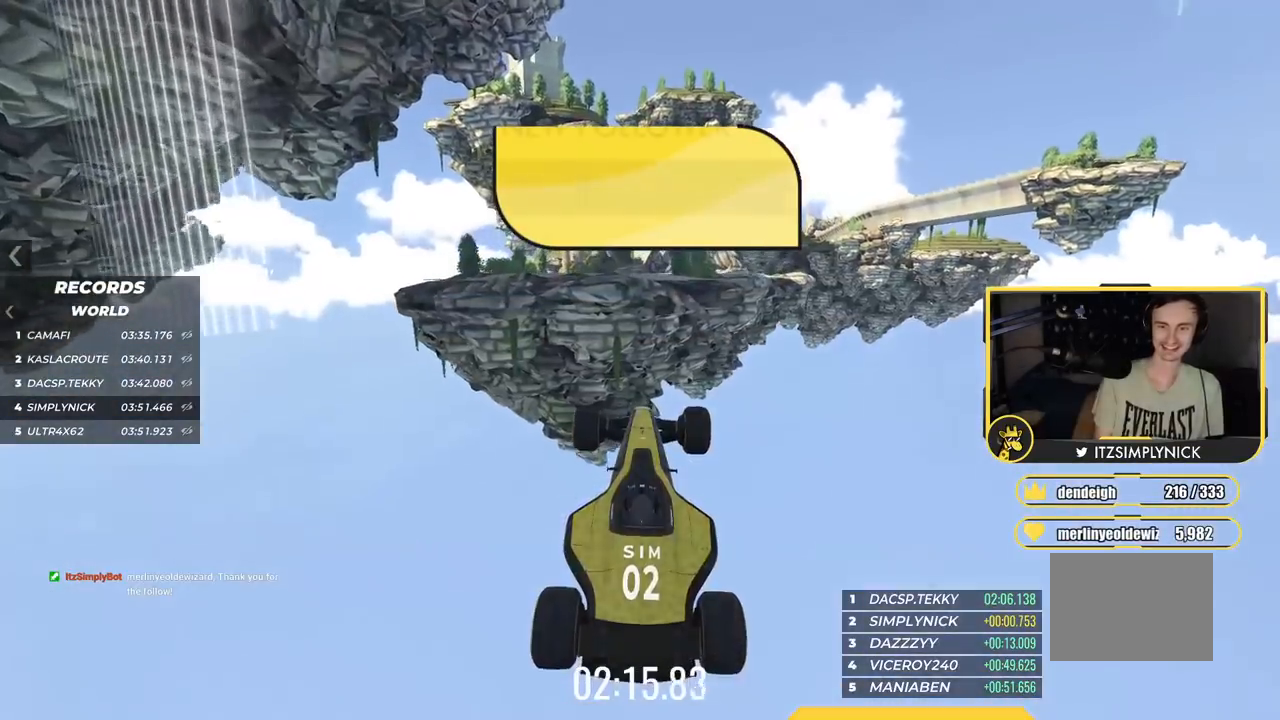
{"keys": ["left", "up"], "events": [[100, "left", "down"]]}
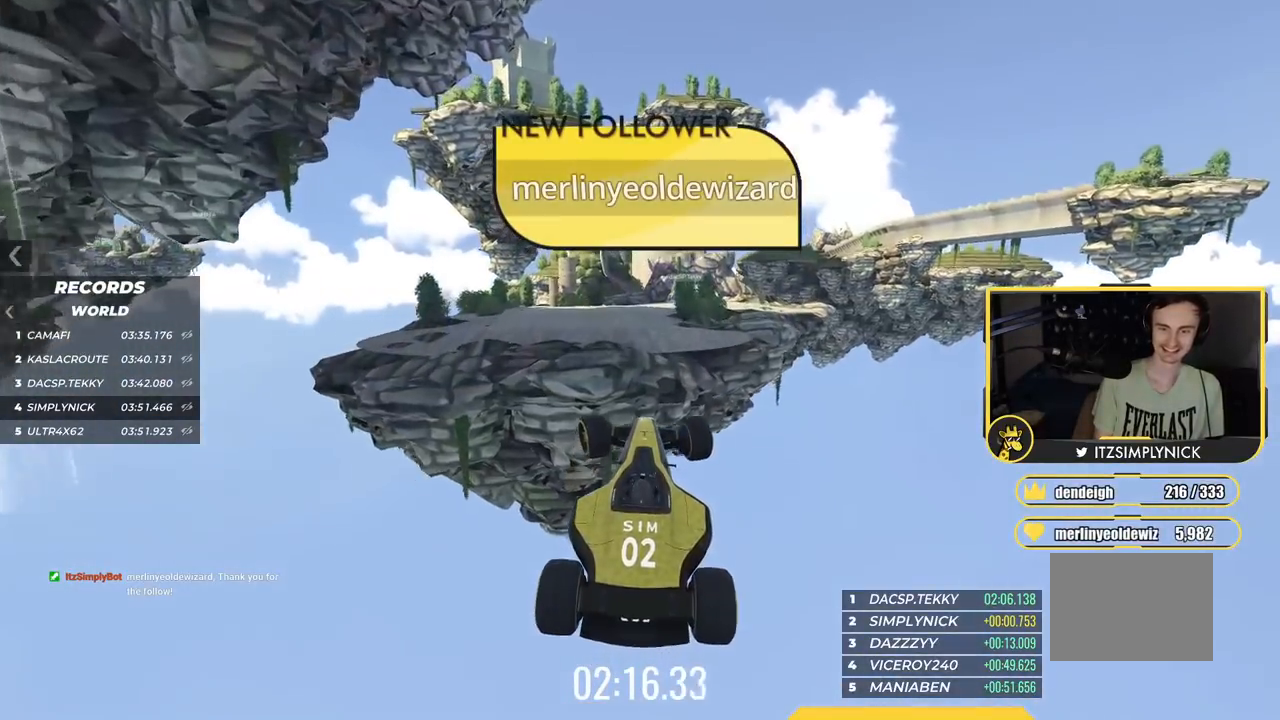
{"keys": ["left", "up"], "events": []}
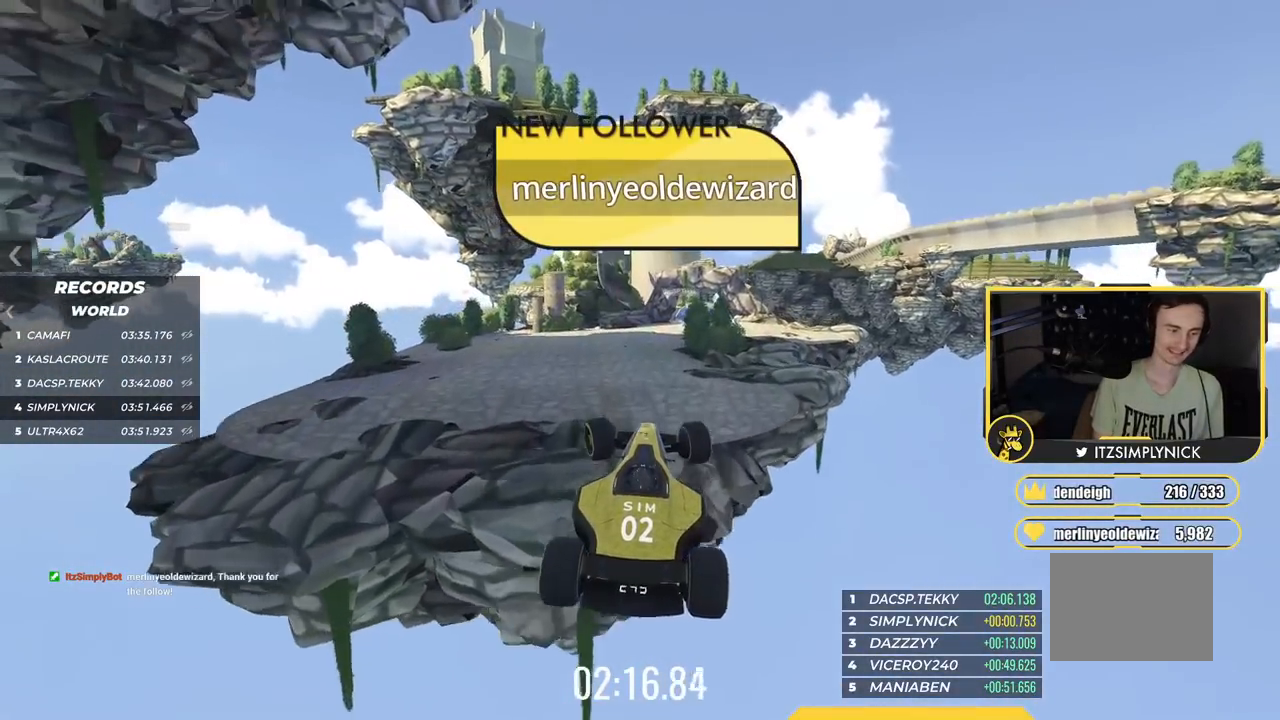
{"keys": ["up"], "events": [[183, "left", "up"]]}
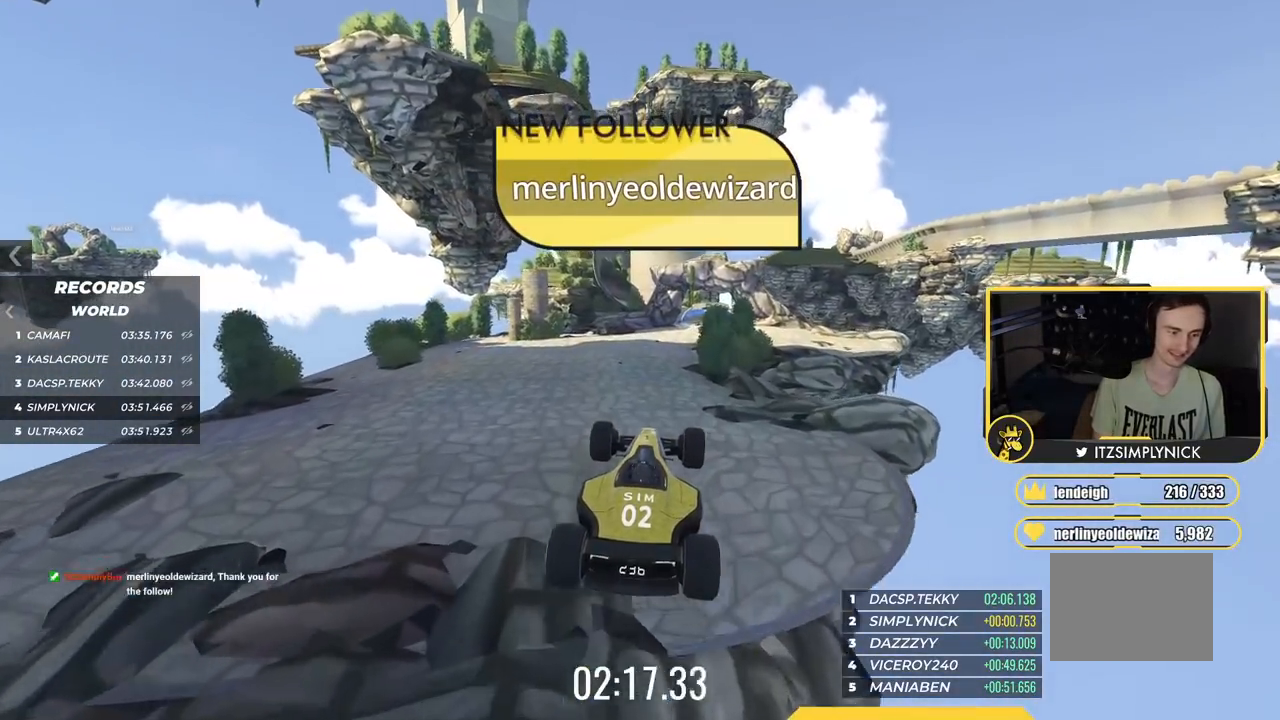
{"keys": ["up"], "events": []}
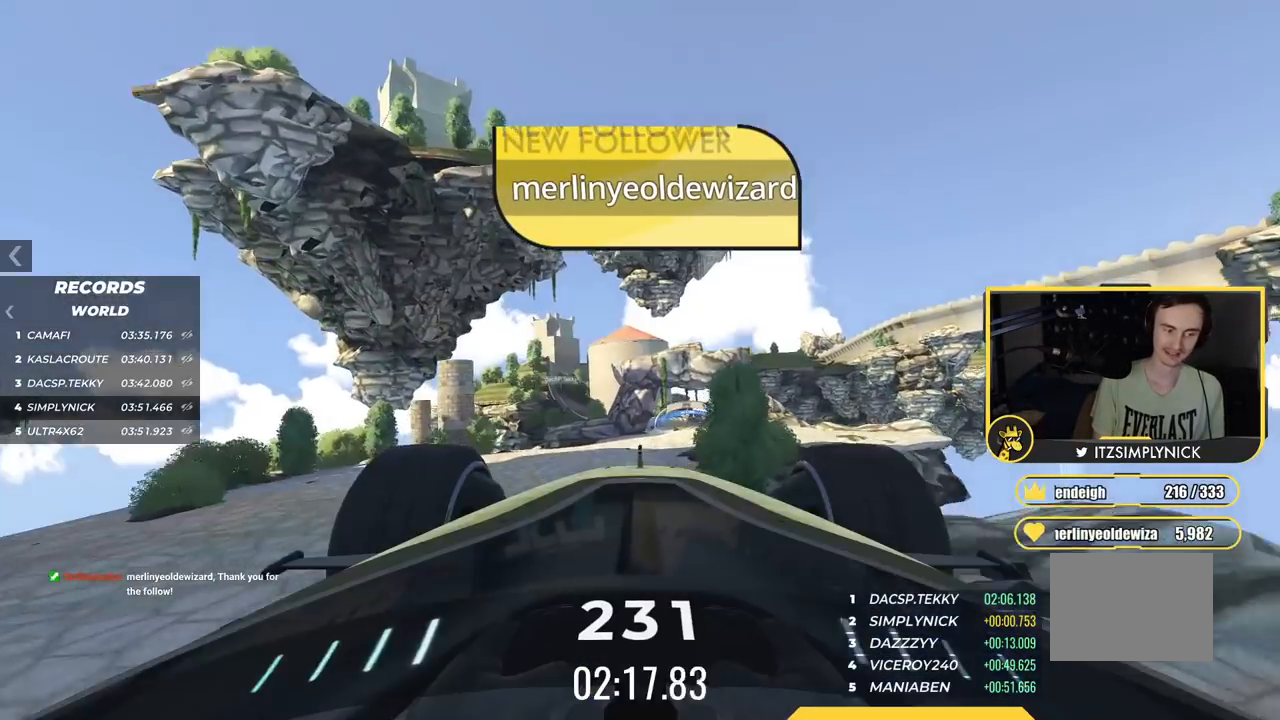
{"keys": ["right", "up"], "events": [[417, "right", "down"]]}
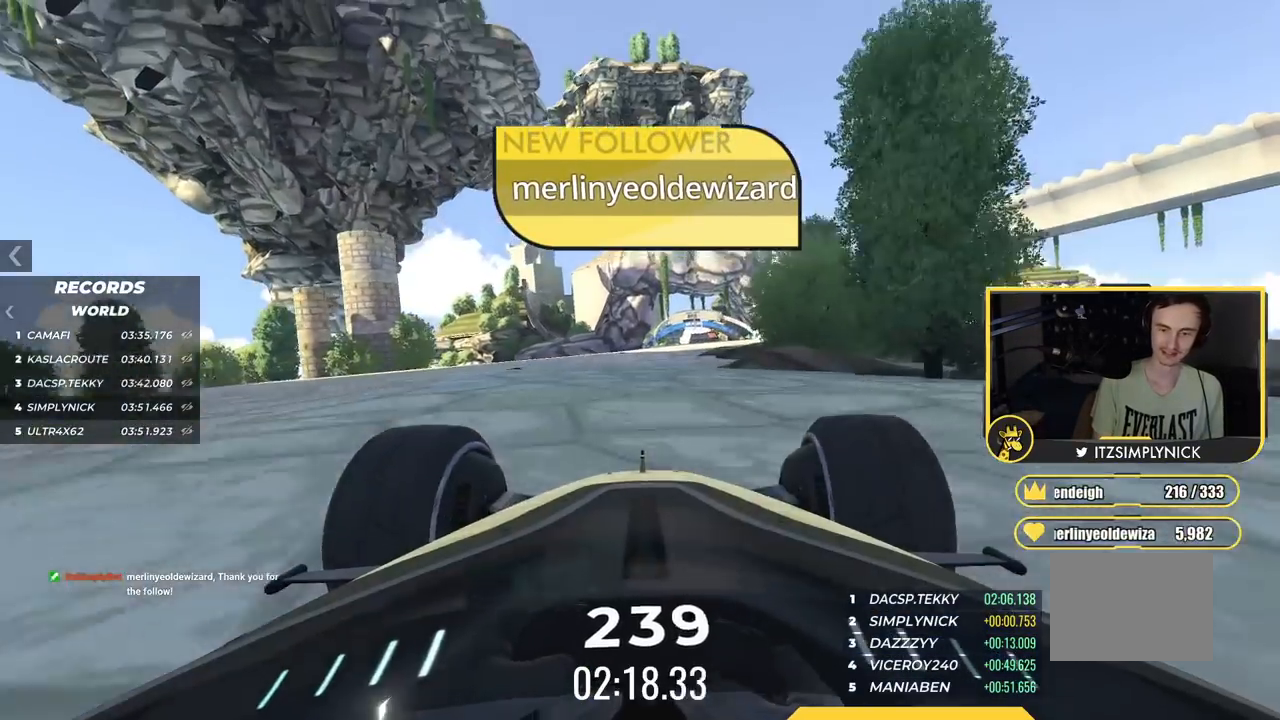
{"keys": ["up"], "events": [[100, "right", "up"]]}
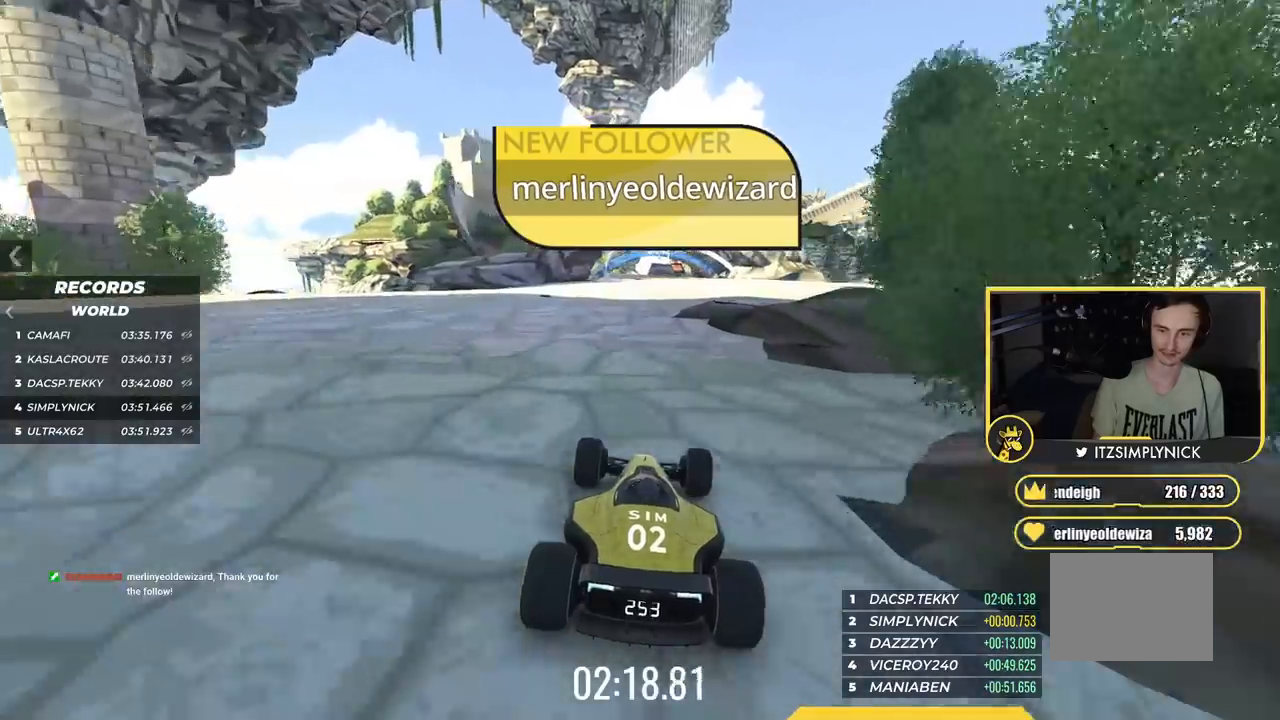
{"keys": ["up"], "events": []}
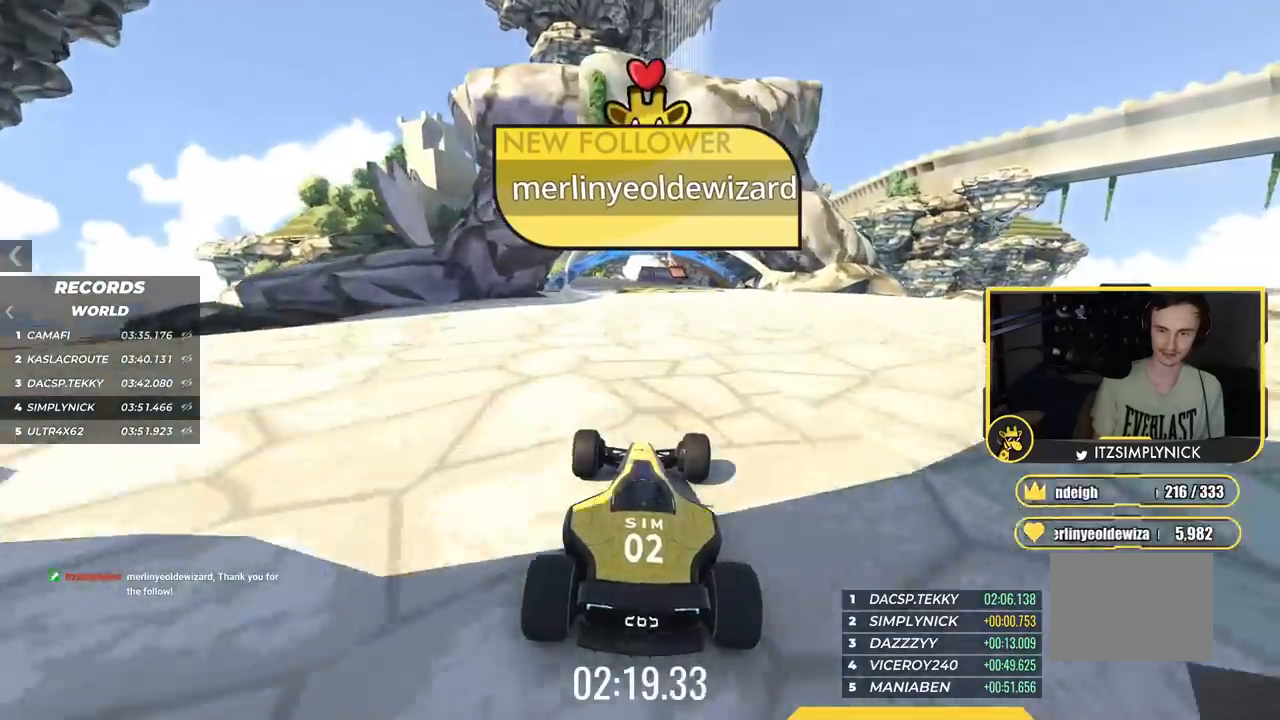
{"keys": ["left", "up"], "events": [[251, "left", "down"]]}
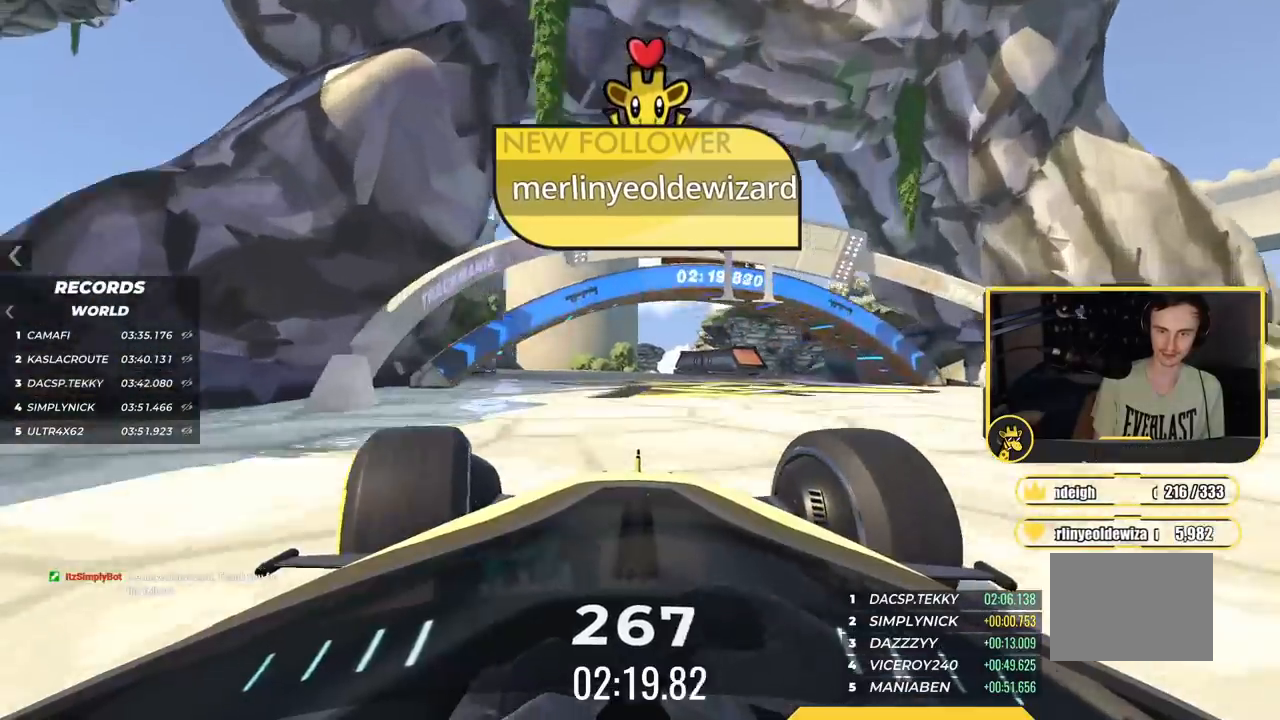
{"keys": ["left", "up"], "events": [[183, "left", "up"], [400, "left", "down"]]}
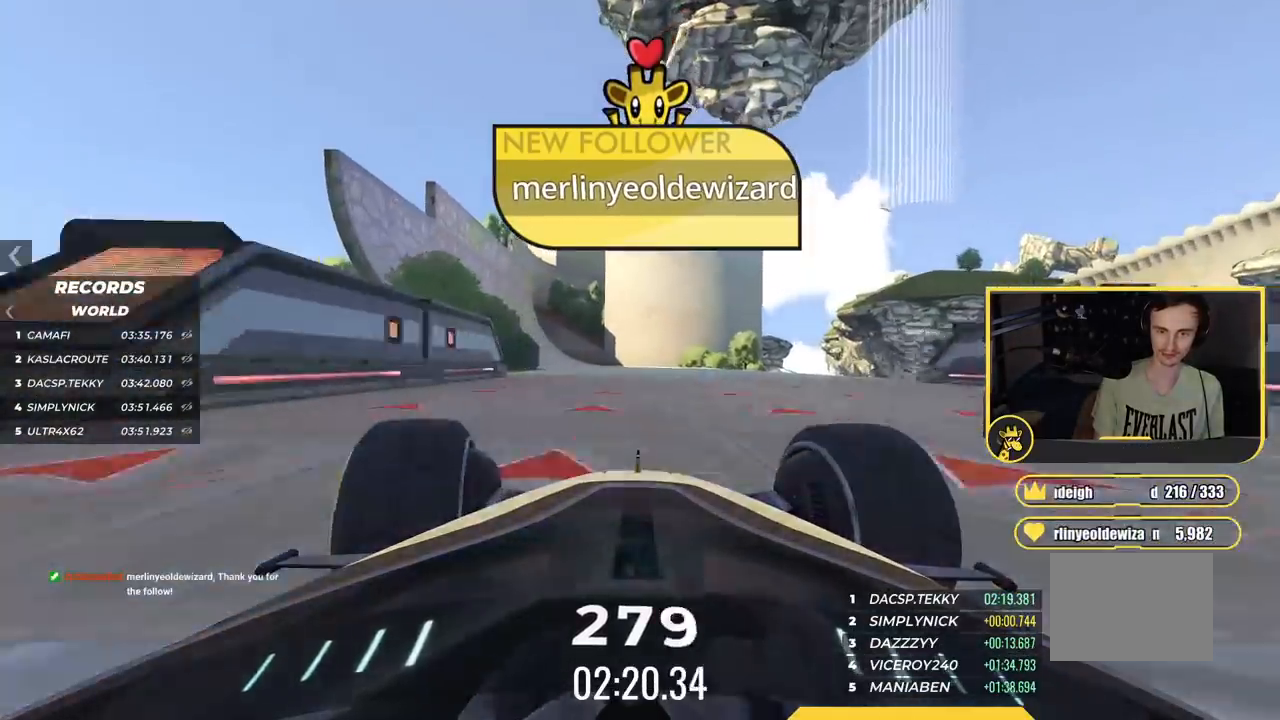
{"keys": ["left", "up"], "events": [[134, "left", "up"], [184, "left", "down"], [434, "left", "up"], [467, "left", "down"]]}
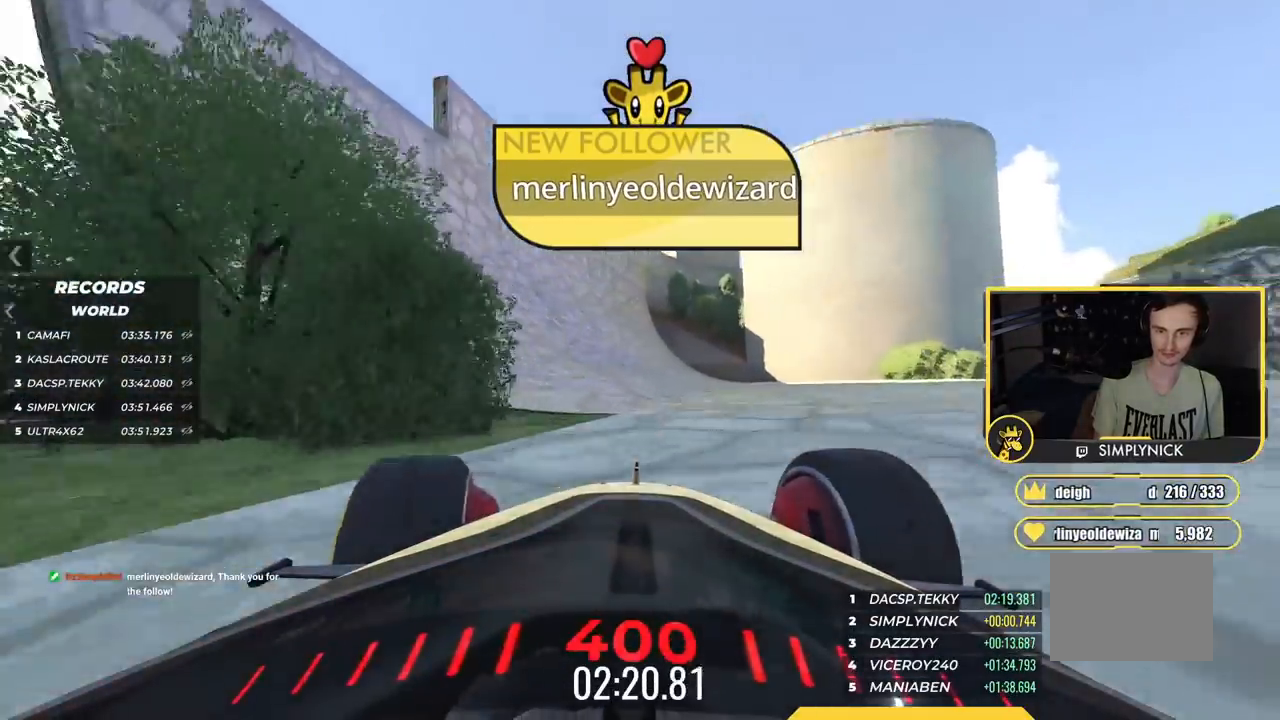
{"keys": ["up"], "events": [[100, "left", "up"], [250, "left", "down"], [300, "left", "up"]]}
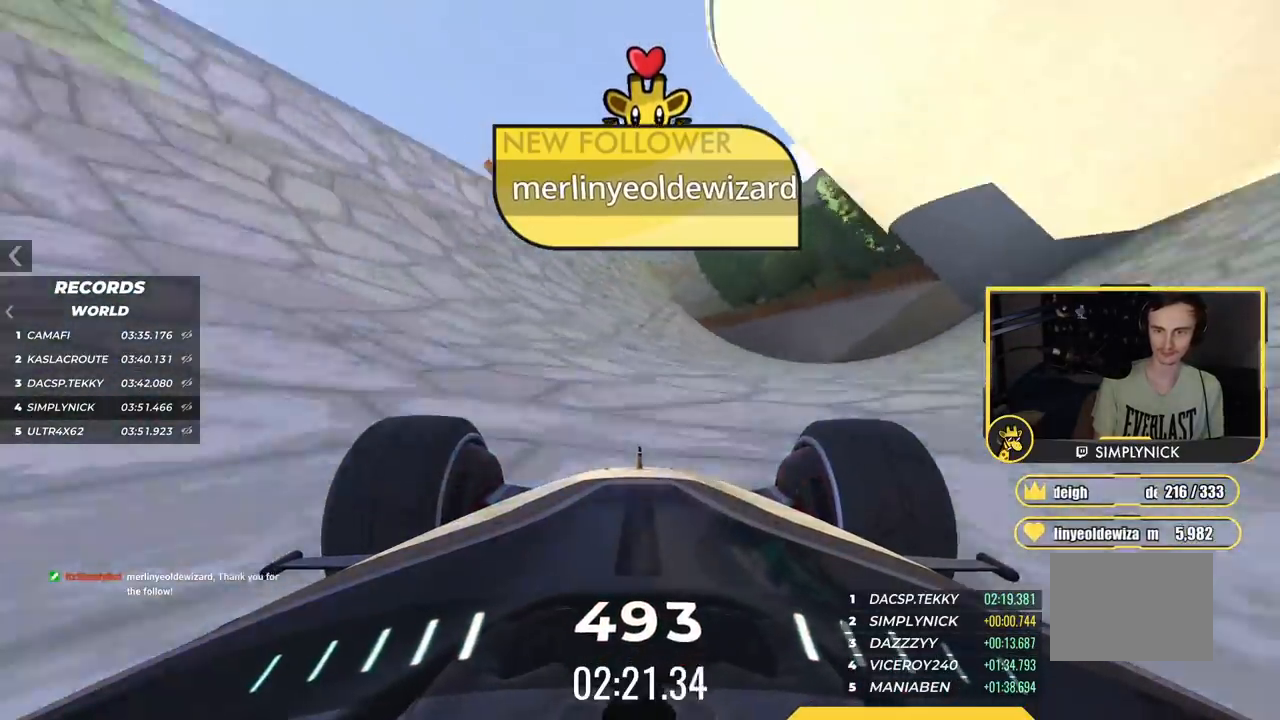
{"keys": ["right", "up"], "events": [[134, "right", "down"], [217, "right", "up"], [284, "right", "down"]]}
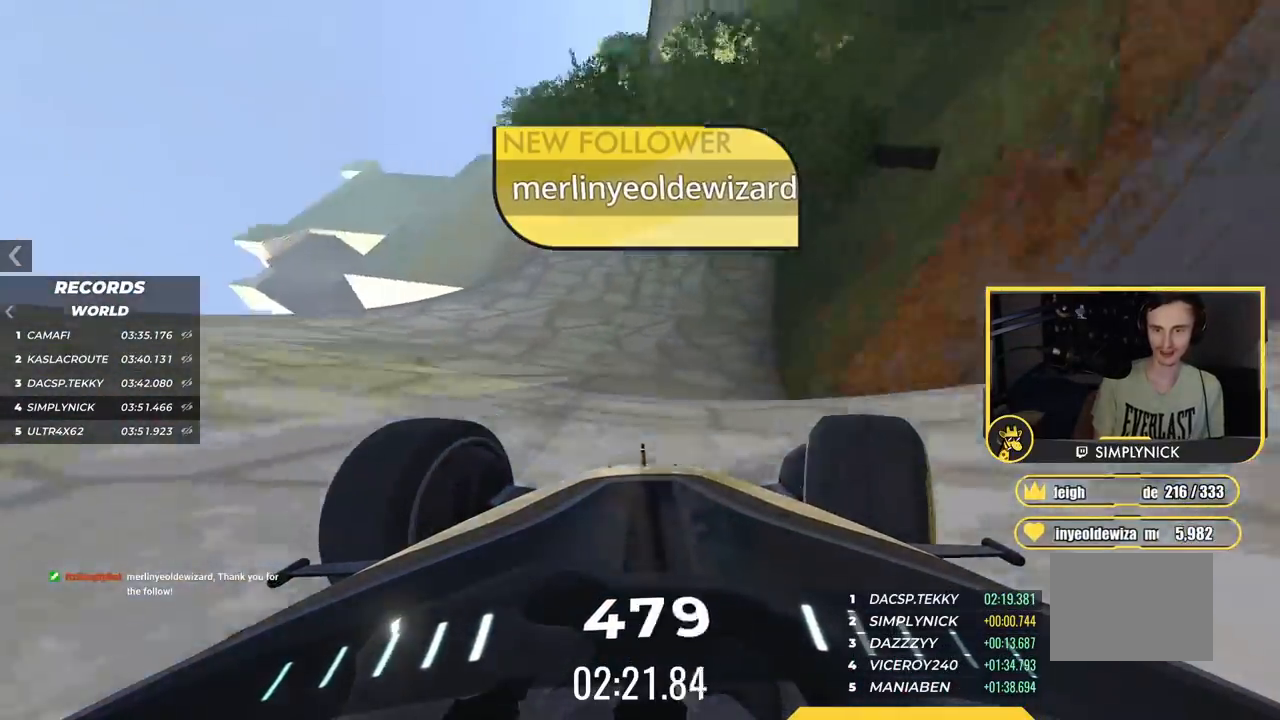
{"keys": ["up"], "events": [[233, "right", "up"], [400, "right", "down"], [467, "right", "up"]]}
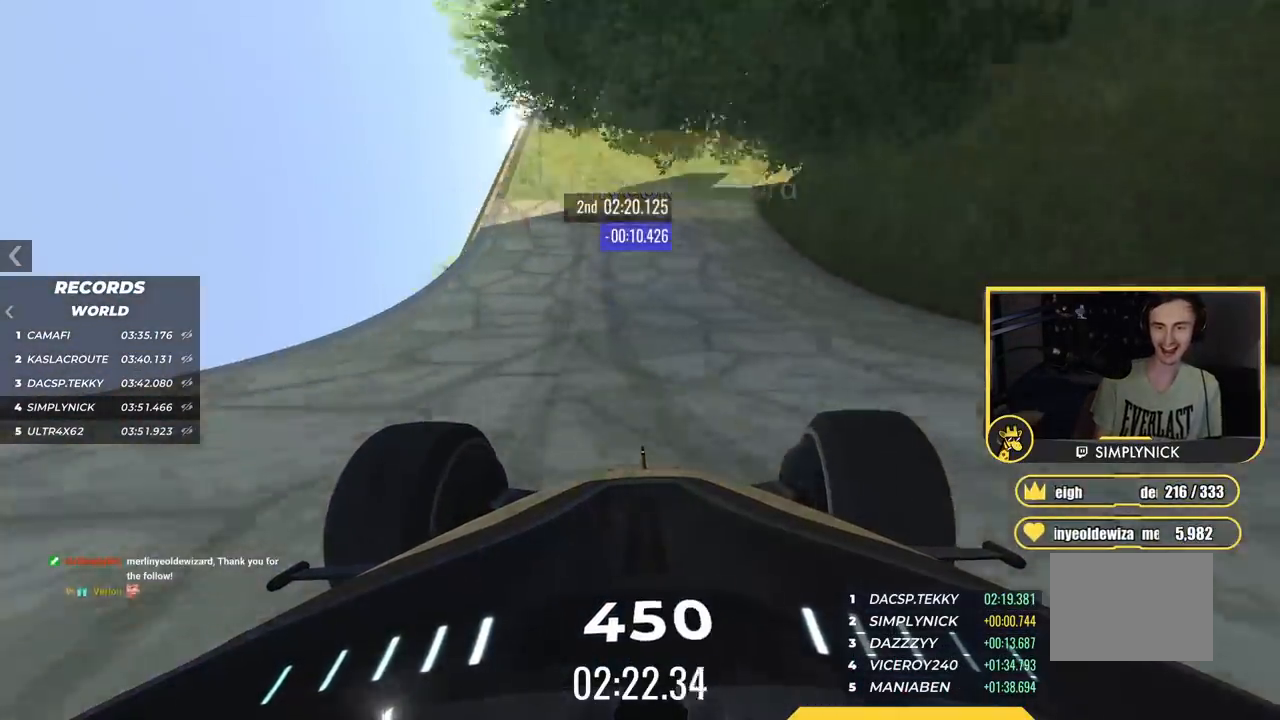
{"keys": ["up"], "events": [[384, "right", "down"], [434, "right", "up"]]}
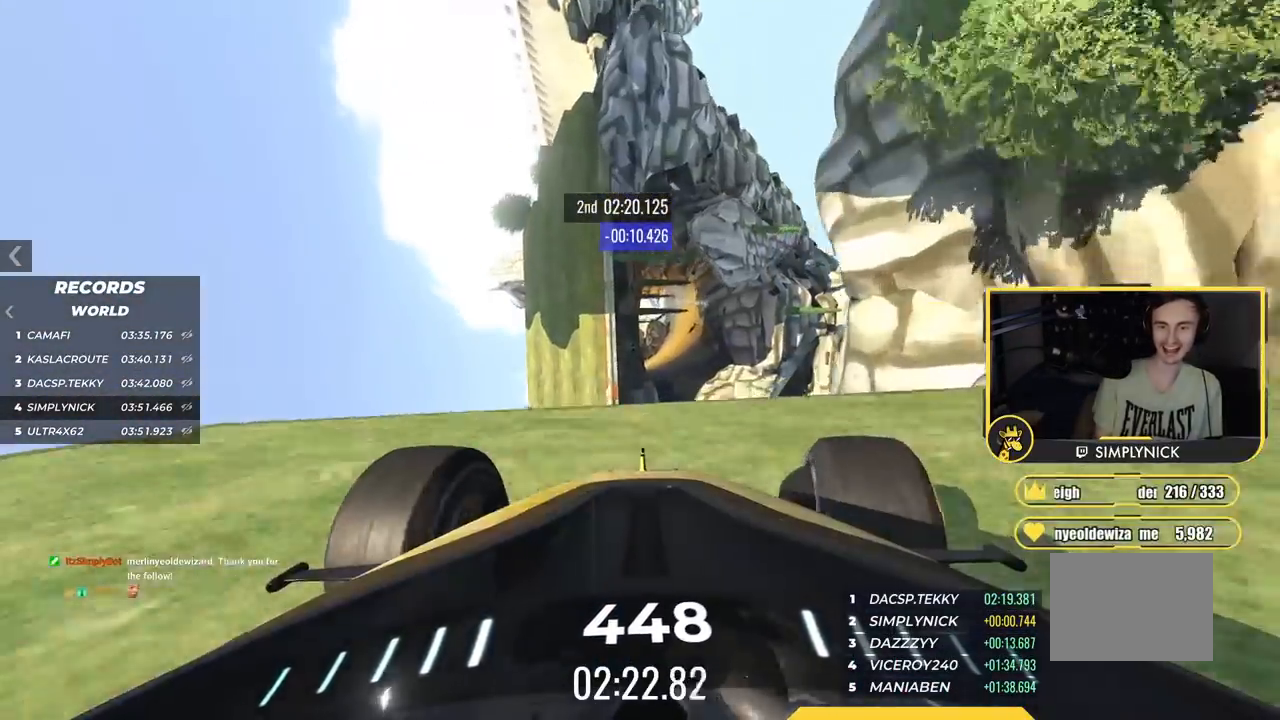
{"keys": ["right", "up"], "events": [[300, "right", "down"]]}
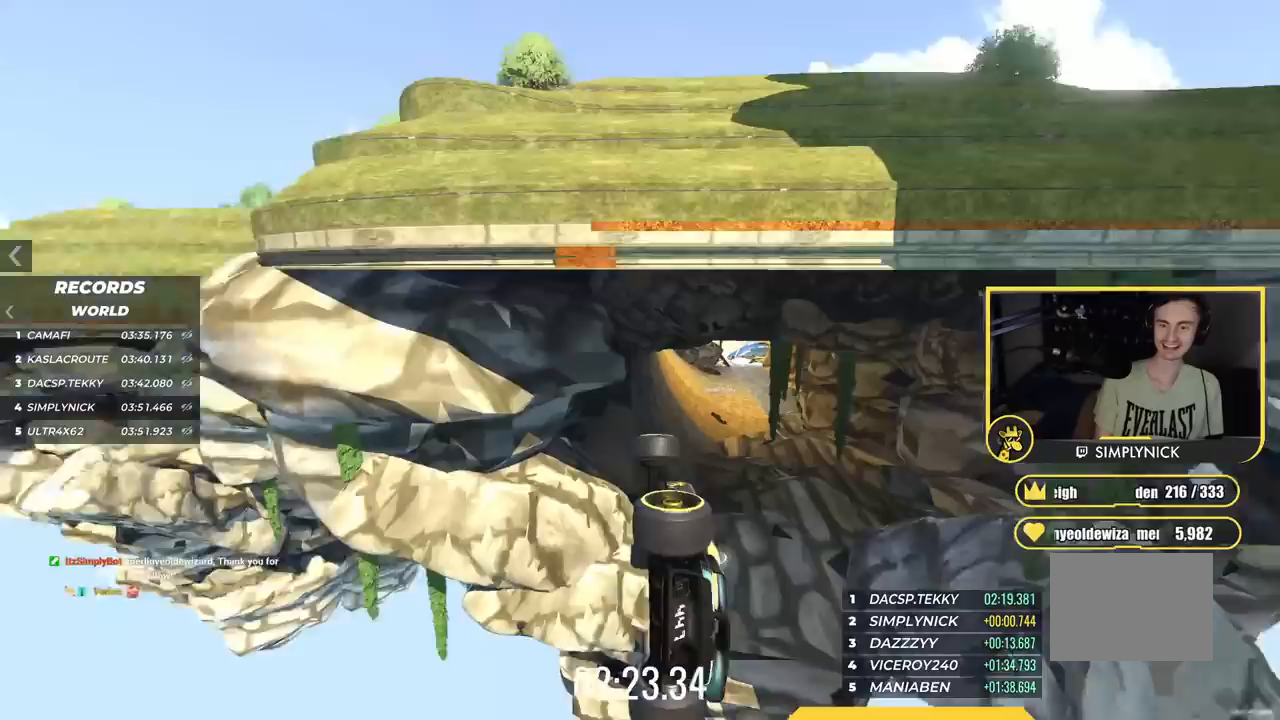
{"keys": ["right", "up"], "events": []}